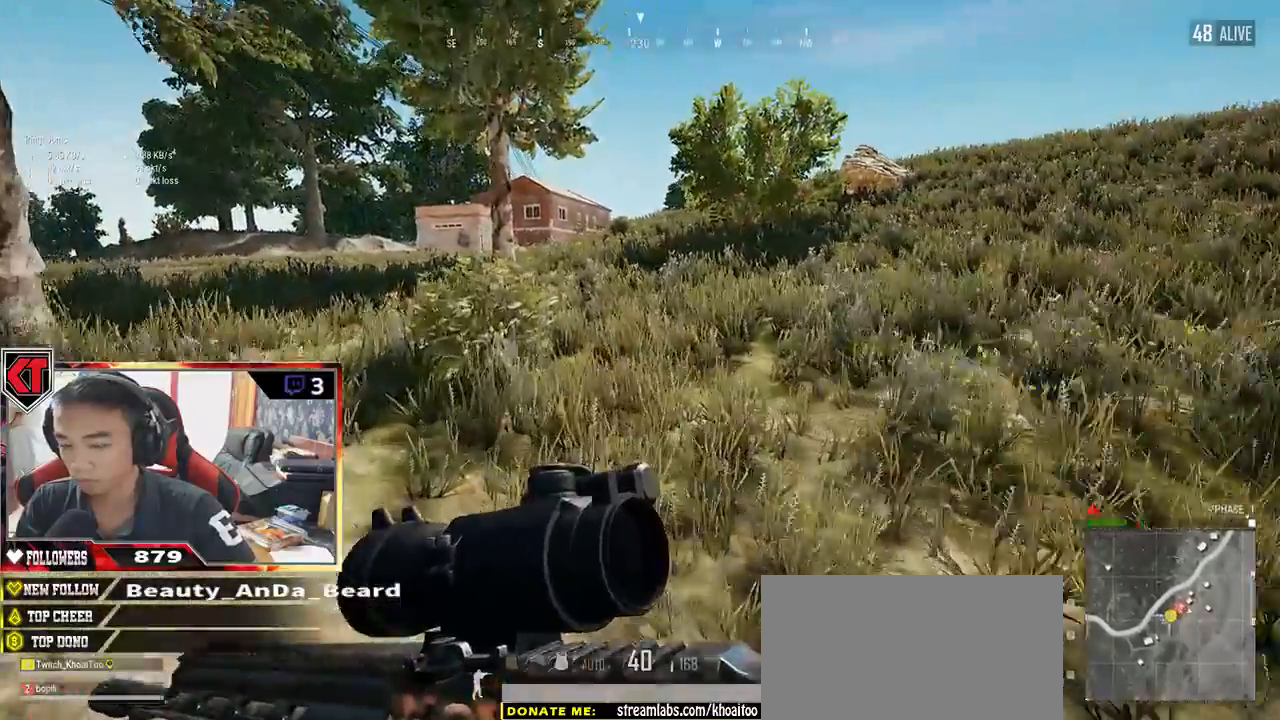
Gameplay with keyboard and mouse; each line is a JSON object with the keys and mouse buttons held at the frame after it. "events" lists presses ("down") and releases ("up") of "a", "c", "ctrl", "d", "e", "f", "q", "r", "s", "shift", "space", "tab", "v", "w", "x", "z", "mouse_left", "mouse_wheel" and "mouse_right" between this image and that frame as [ms after this image, input, new state], when the widget could be followed in between. "mouse_left", "mouse_wheel", "mouse_right" = the "left", "wheel", "right" buttons of the "mouse" list. No other keys are recorded. "wheel" means that the mouse wheel is clicked or scrolled. Mouse movement is not recorded.
{"keys": ["shift", "w"], "mouse": [], "events": []}
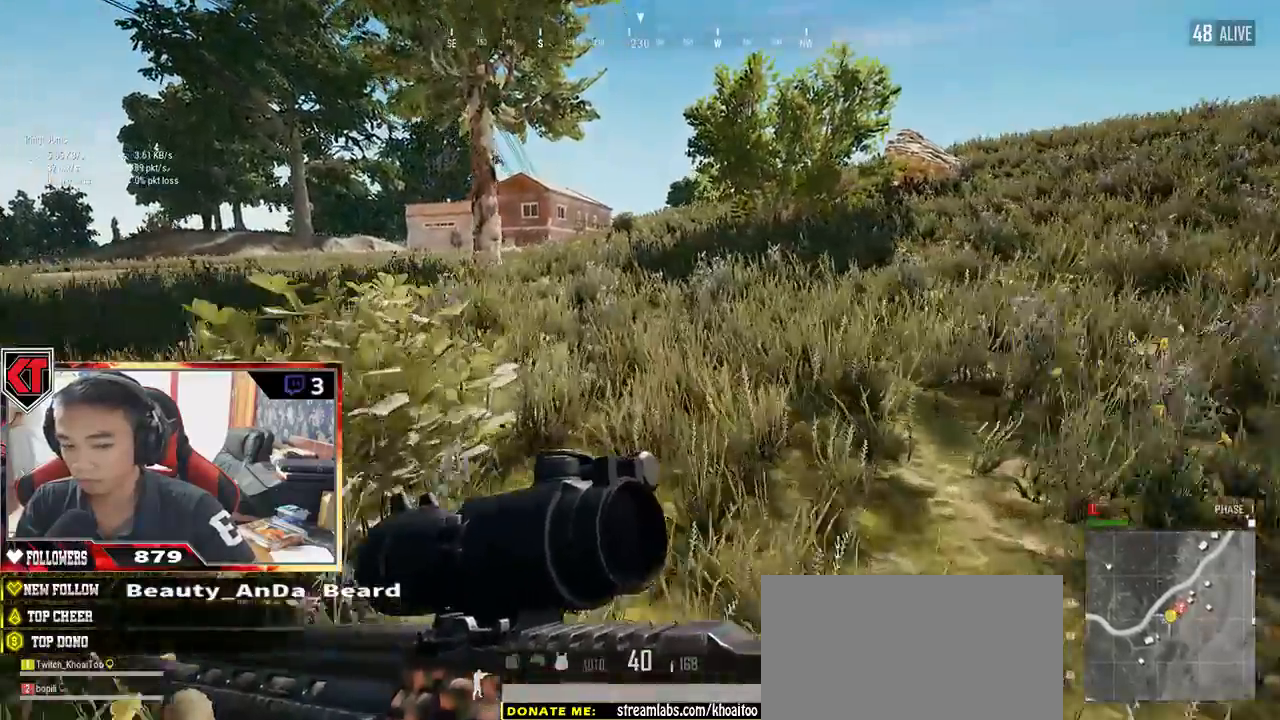
{"keys": ["shift", "w"], "mouse": [], "events": []}
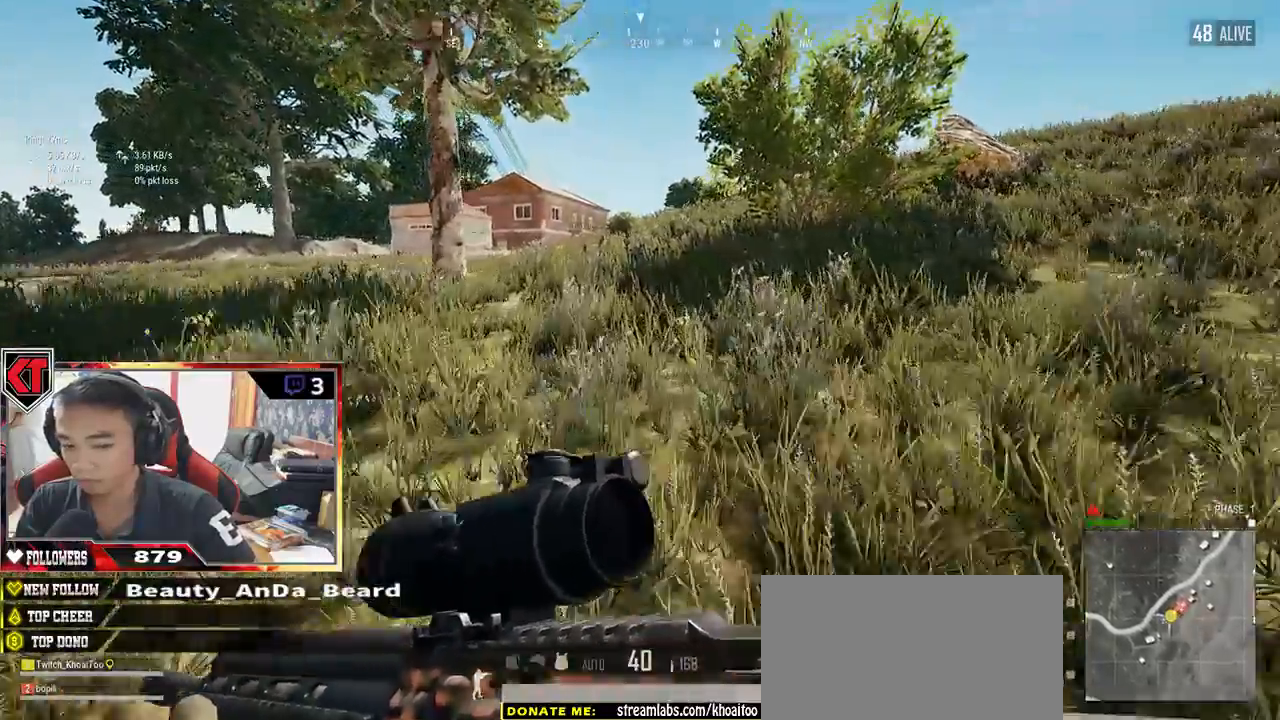
{"keys": ["shift", "w"], "mouse": [], "events": []}
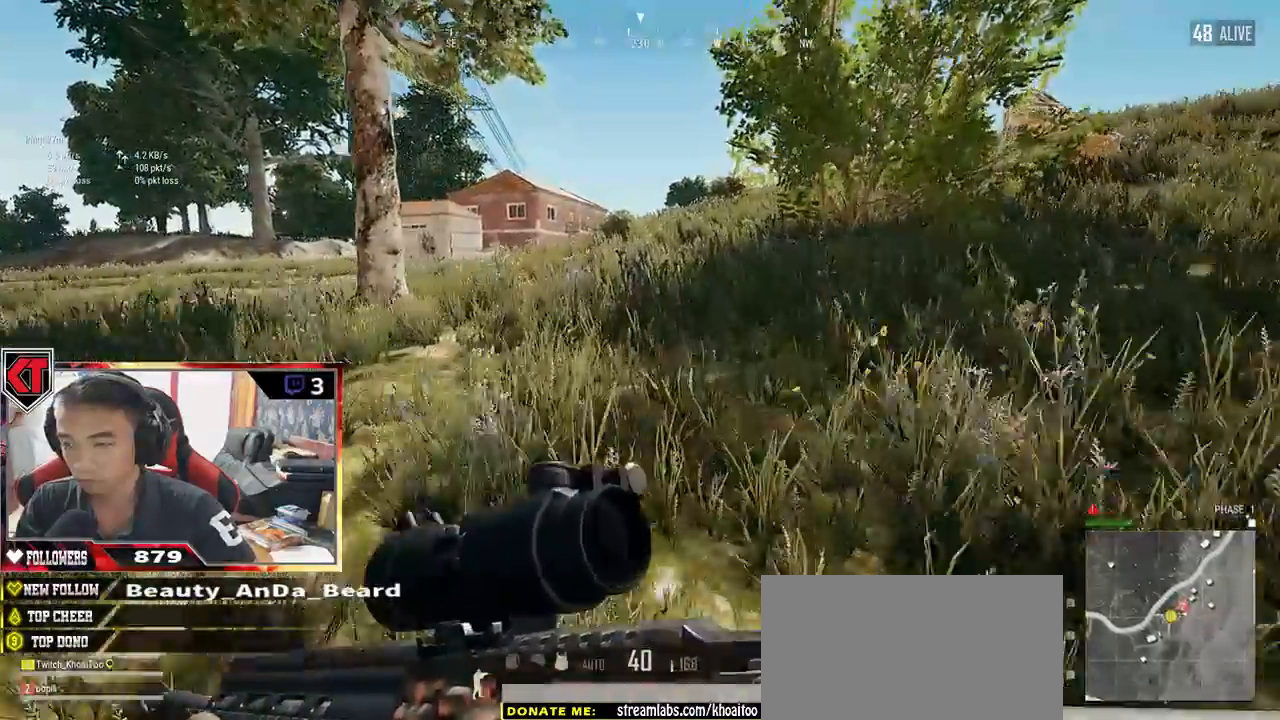
{"keys": ["shift", "w"], "mouse": [], "events": []}
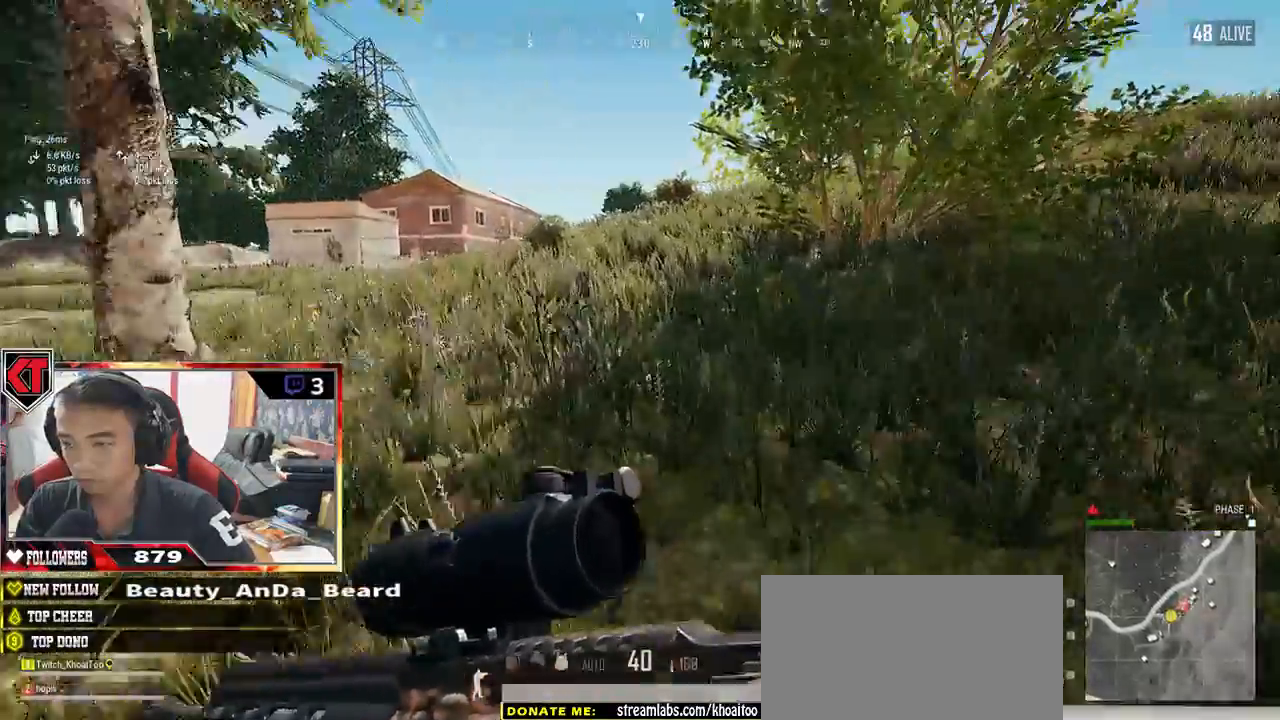
{"keys": ["shift", "w"], "mouse": [], "events": []}
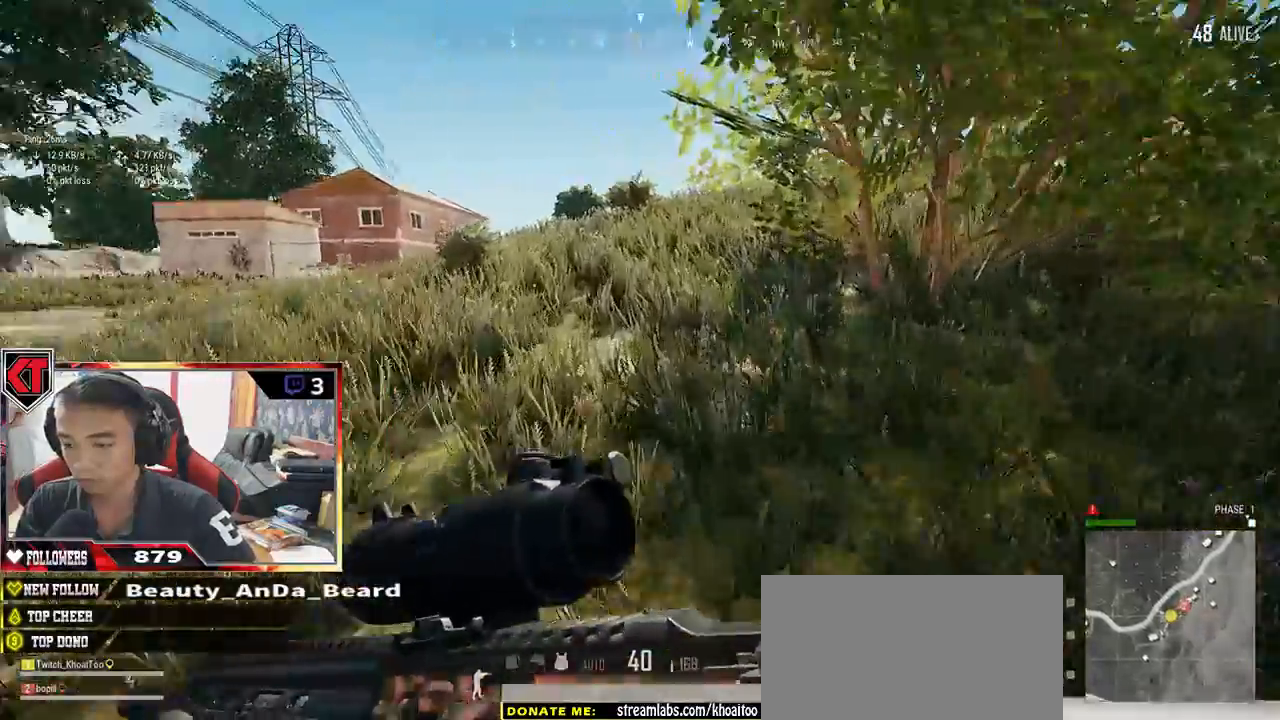
{"keys": ["shift", "w"], "mouse": [], "events": []}
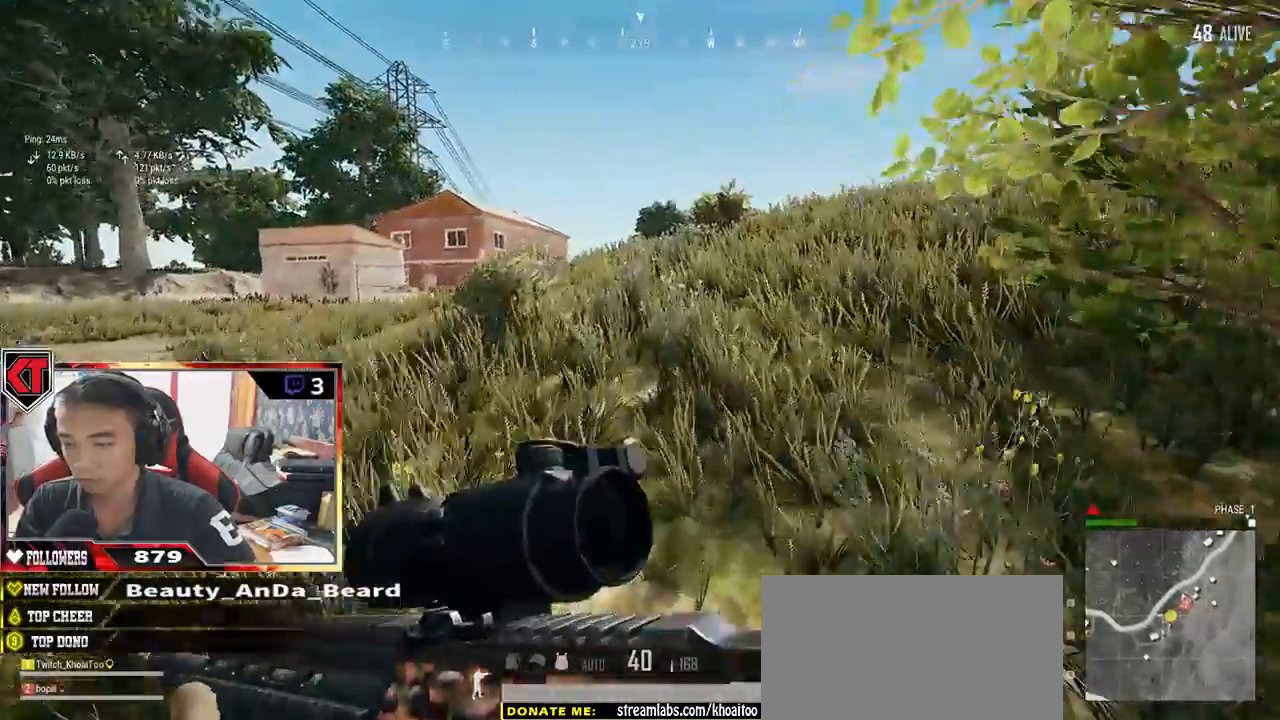
{"keys": ["a"], "mouse": [], "events": [[33, "space", "down"], [67, "shift", "up"], [233, "space", "up"], [250, "a", "down"], [450, "w", "up"]]}
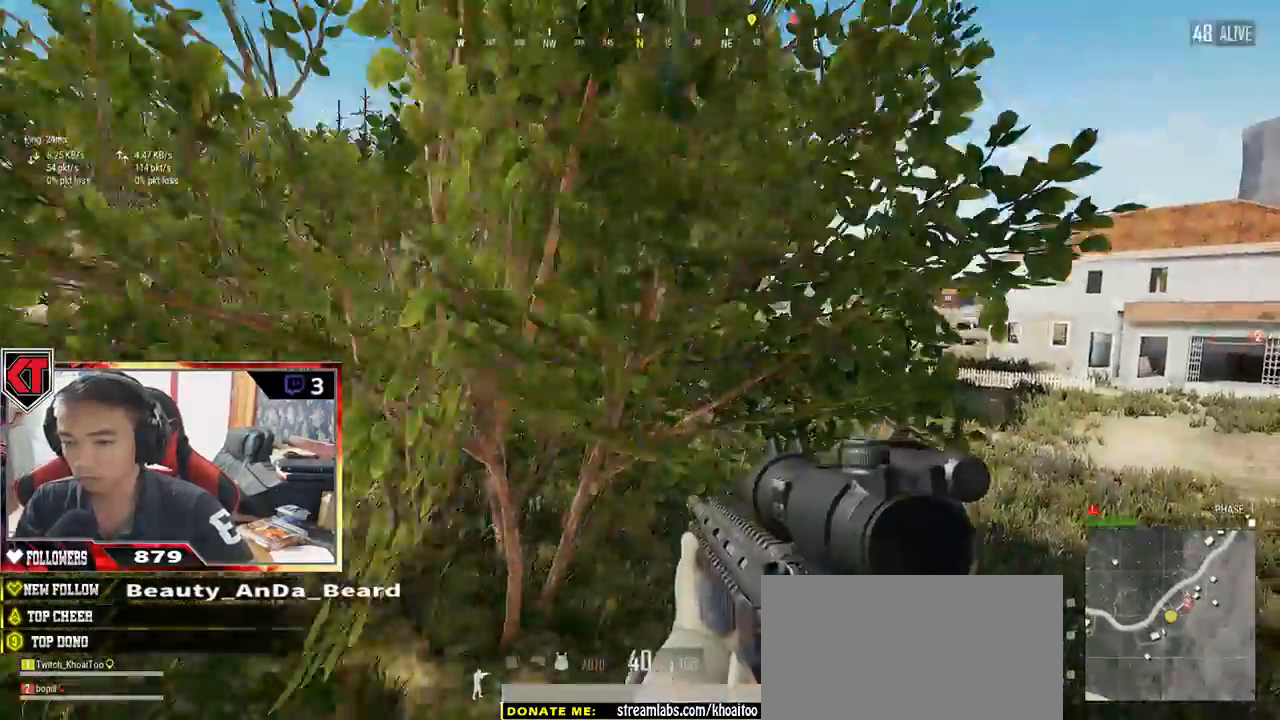
{"keys": ["d", "s"], "mouse": [], "events": [[200, "a", "up"], [200, "s", "down"], [317, "d", "down"]]}
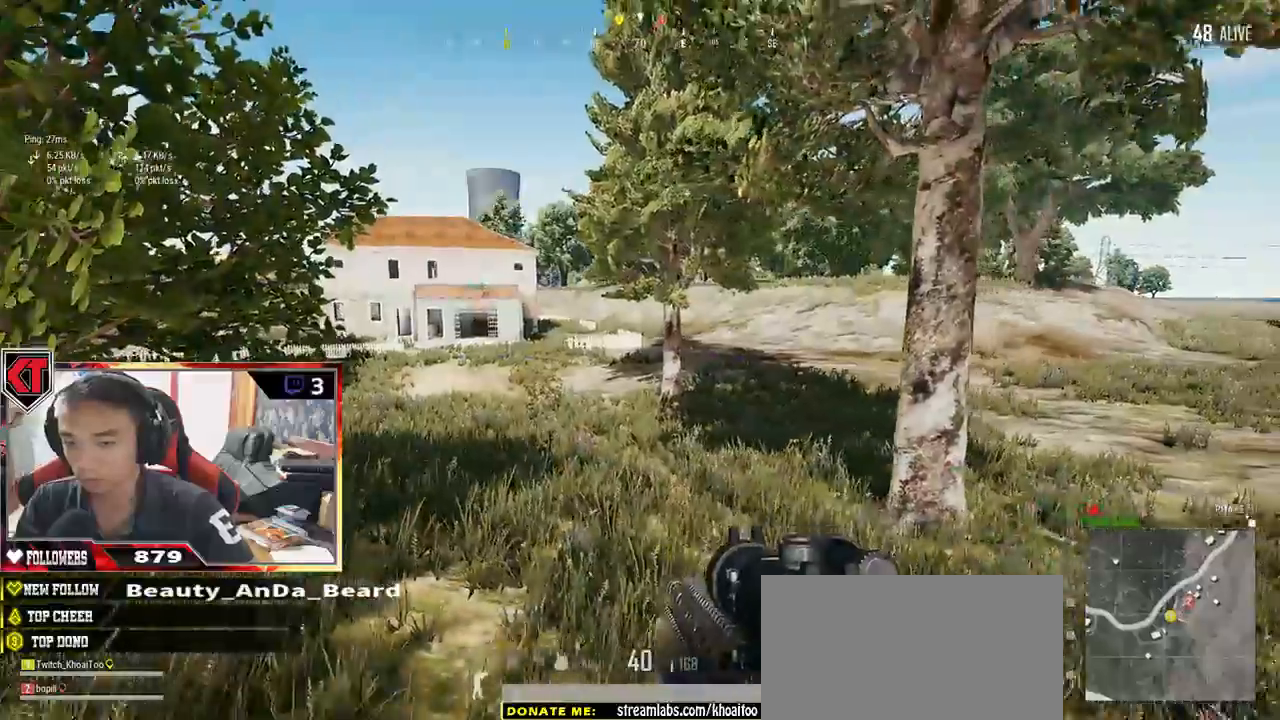
{"keys": ["d", "s"], "mouse": [], "events": []}
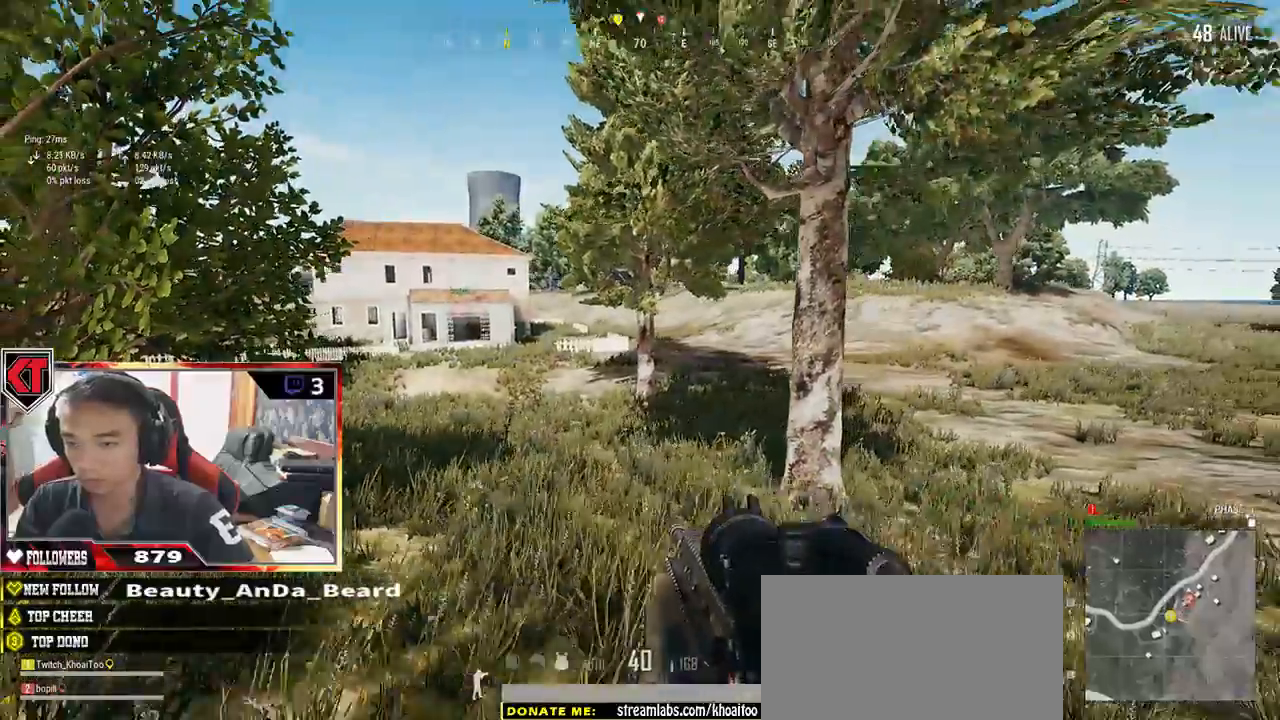
{"keys": ["a", "s"], "mouse": [], "events": [[133, "a", "down"], [400, "d", "up"]]}
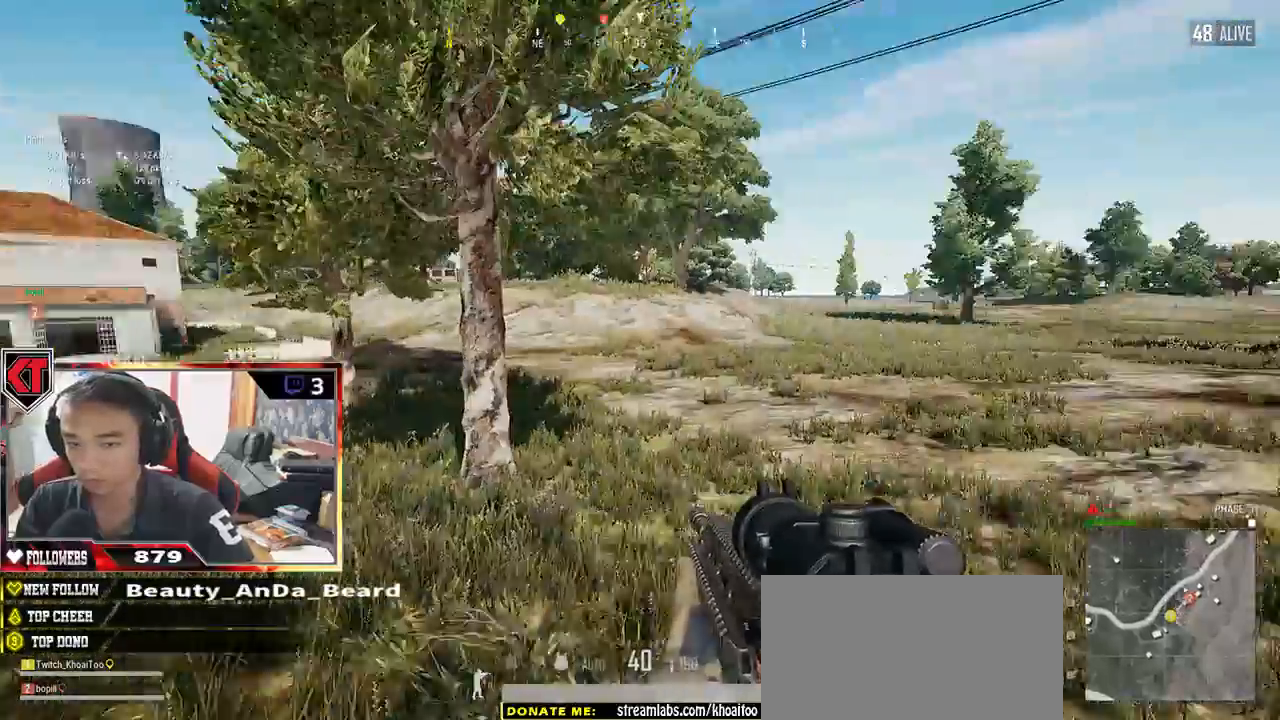
{"keys": ["a", "s"], "mouse": [], "events": []}
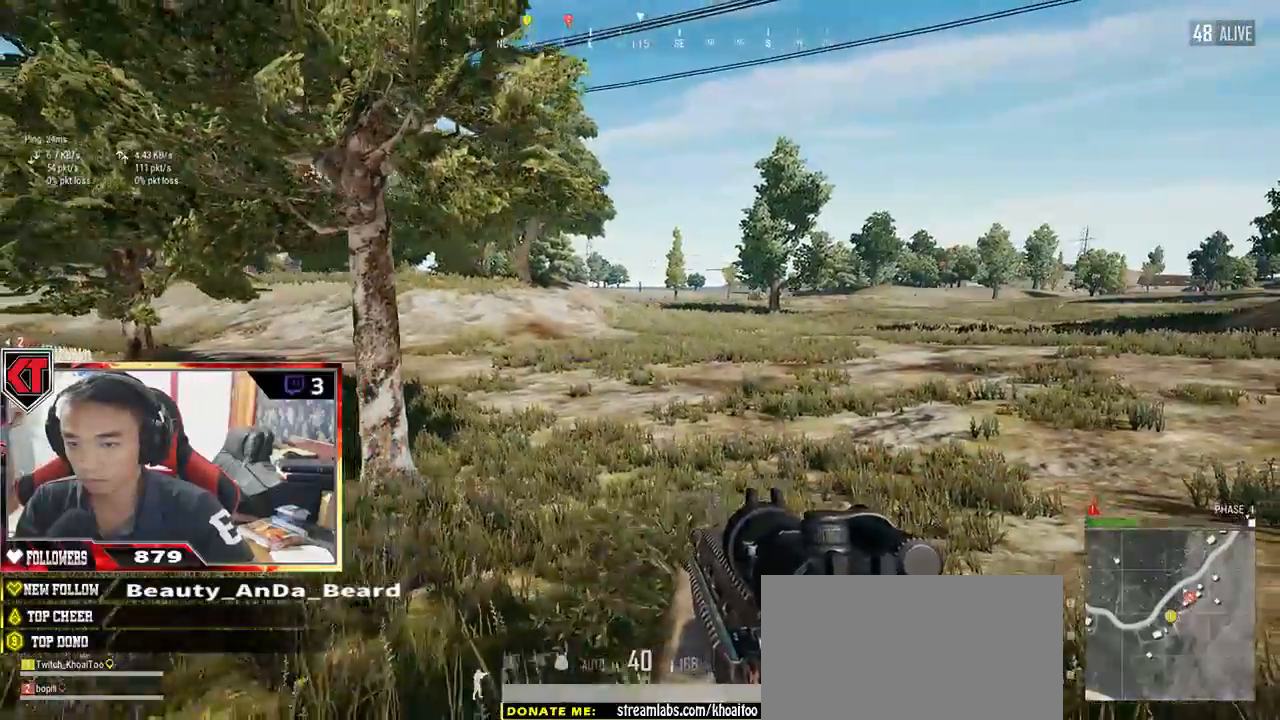
{"keys": ["a", "s"], "mouse": [], "events": []}
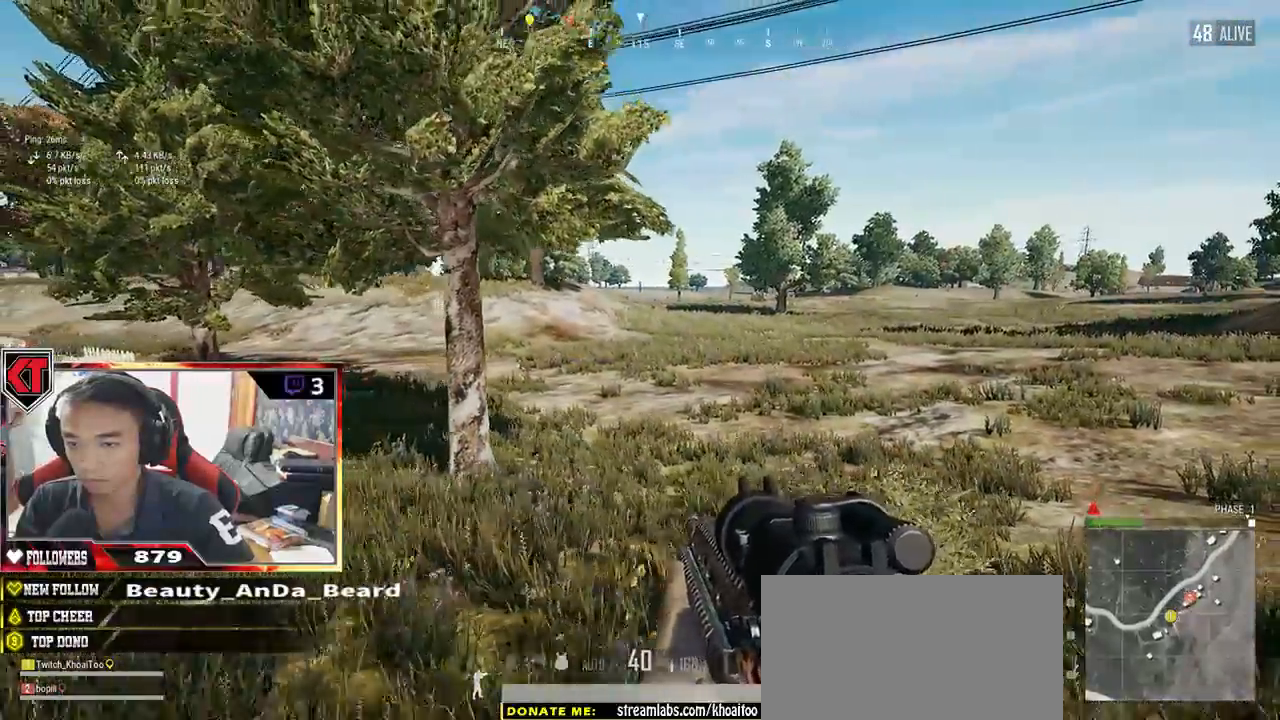
{"keys": ["a"], "mouse": [], "events": [[467, "s", "up"]]}
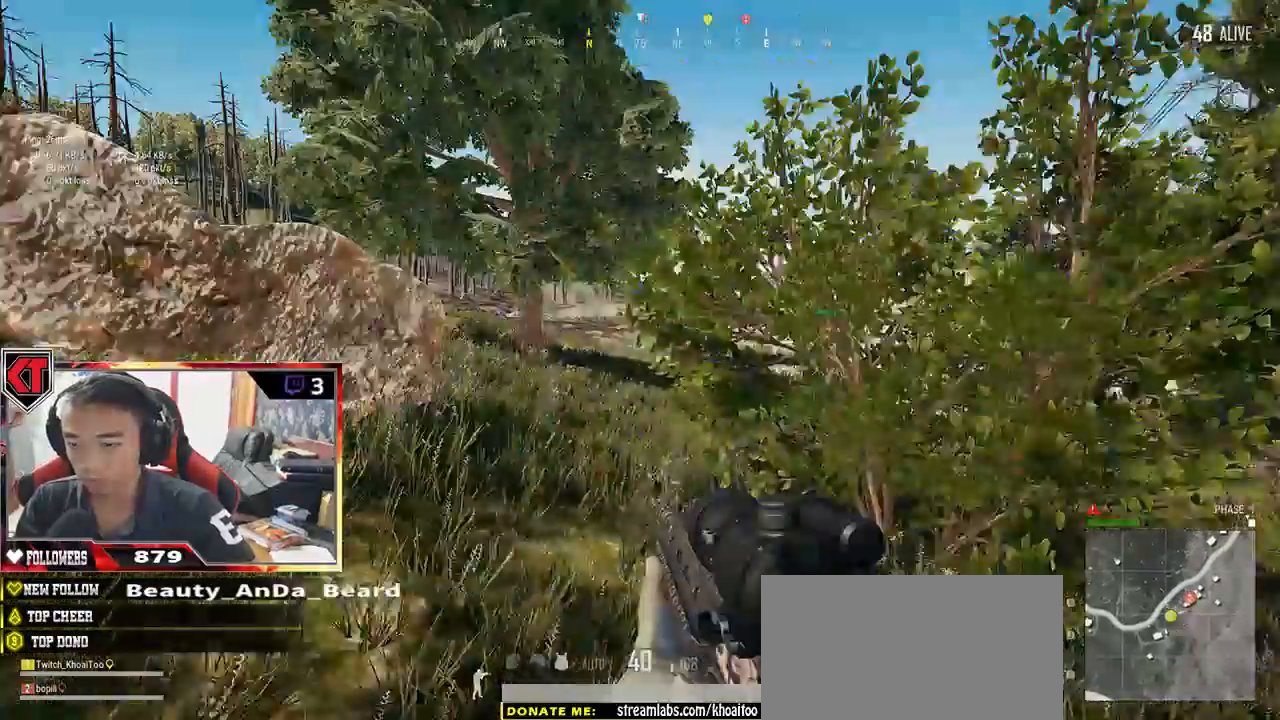
{"keys": ["a"], "mouse": [], "events": [[117, "w", "down"], [450, "w", "up"]]}
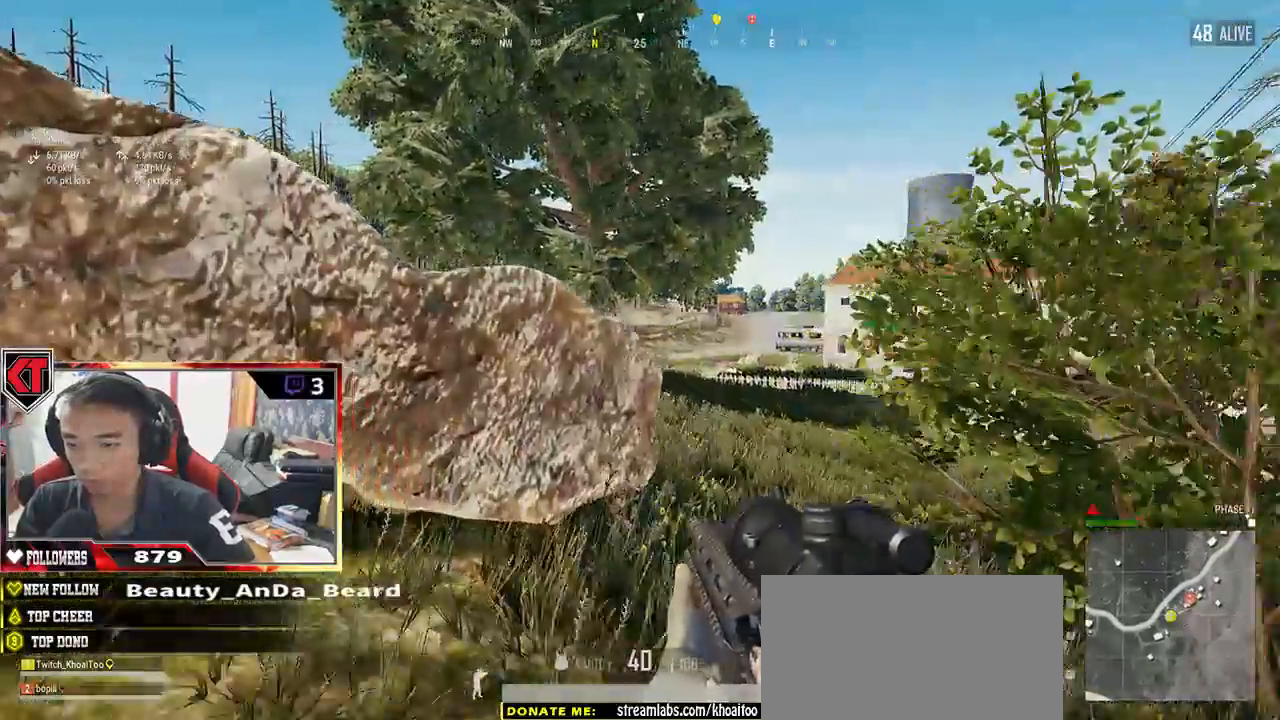
{"keys": ["a", "s"], "mouse": [], "events": [[183, "s", "down"]]}
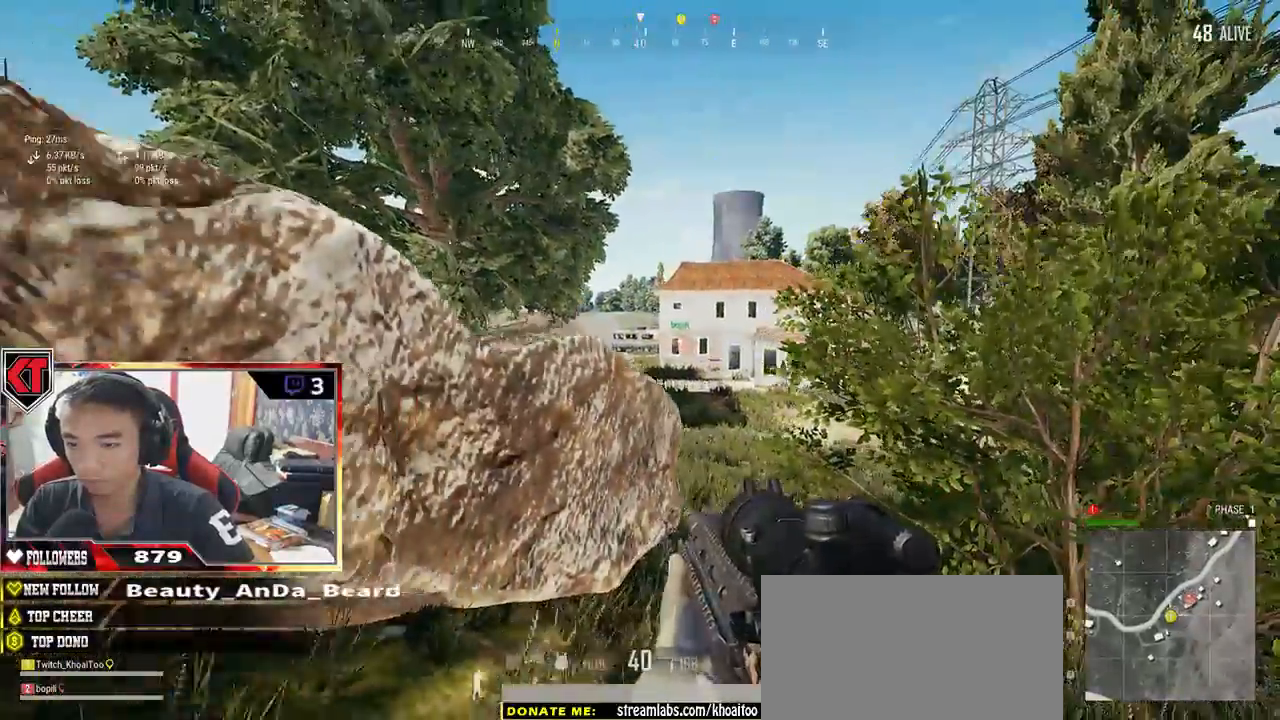
{"keys": ["a"], "mouse": [], "events": [[483, "s", "up"]]}
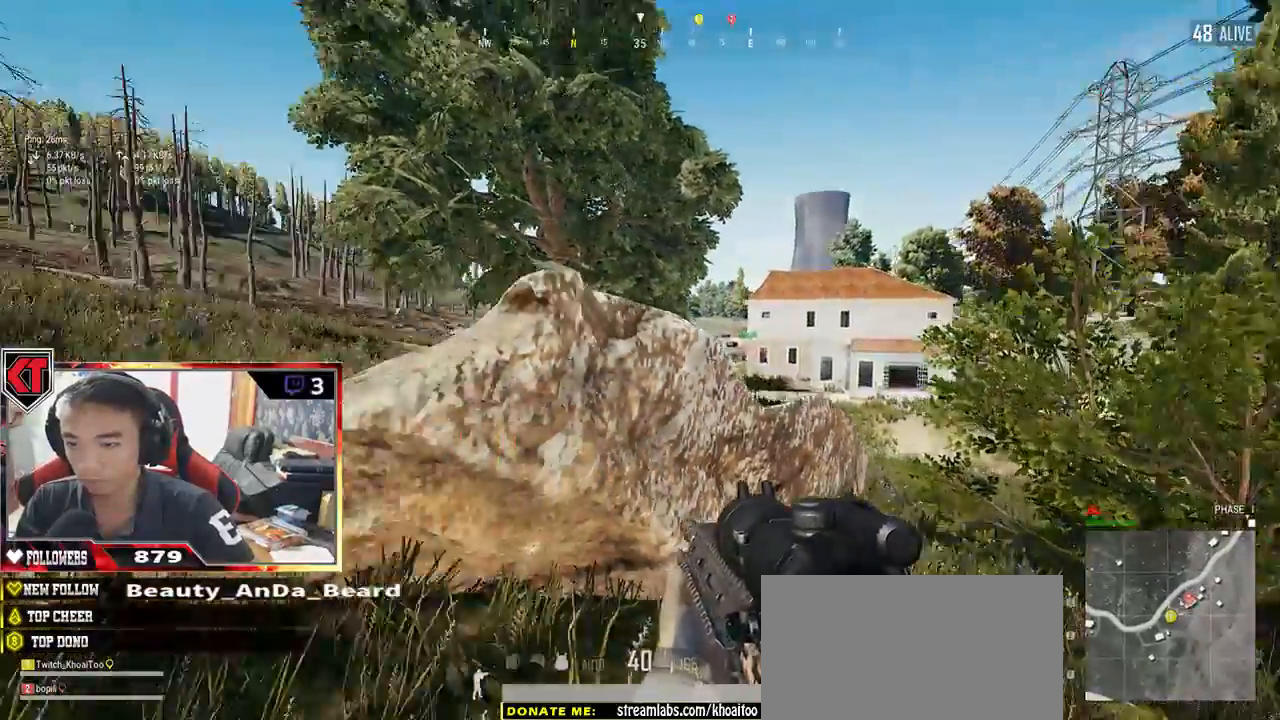
{"keys": ["a", "w"], "mouse": [], "events": [[150, "w", "down"]]}
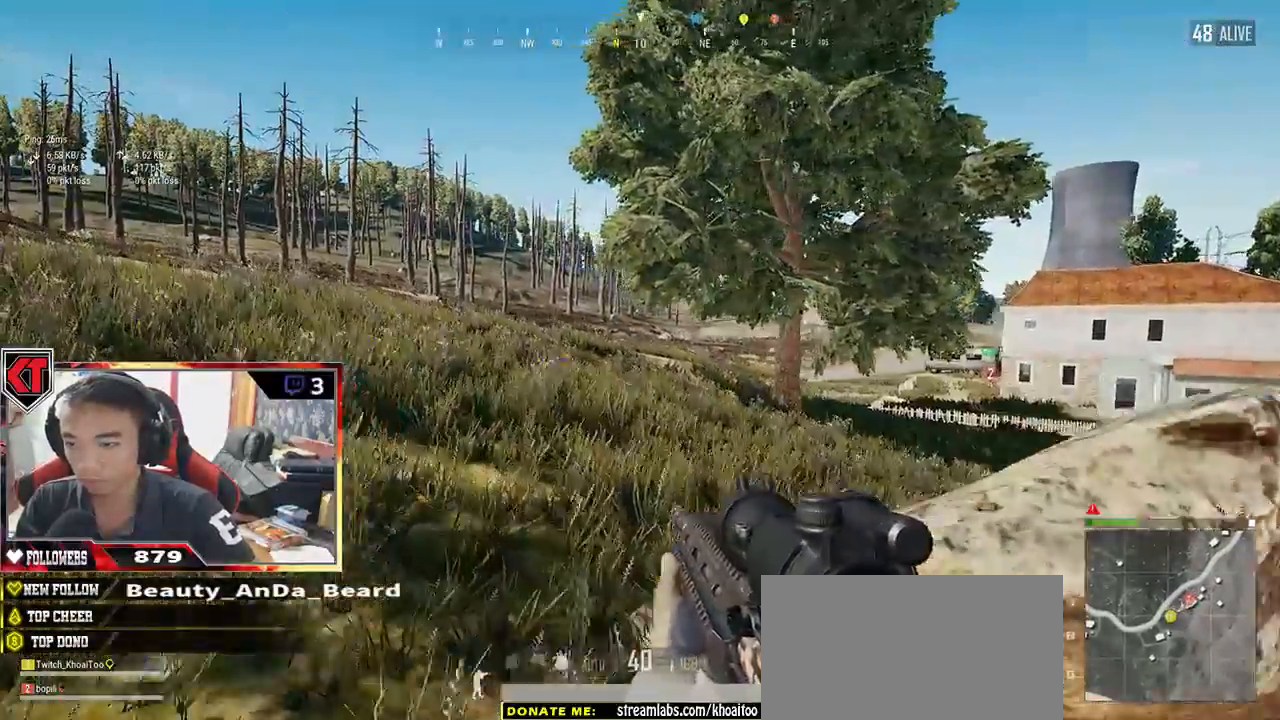
{"keys": ["a", "w"], "mouse": [], "events": []}
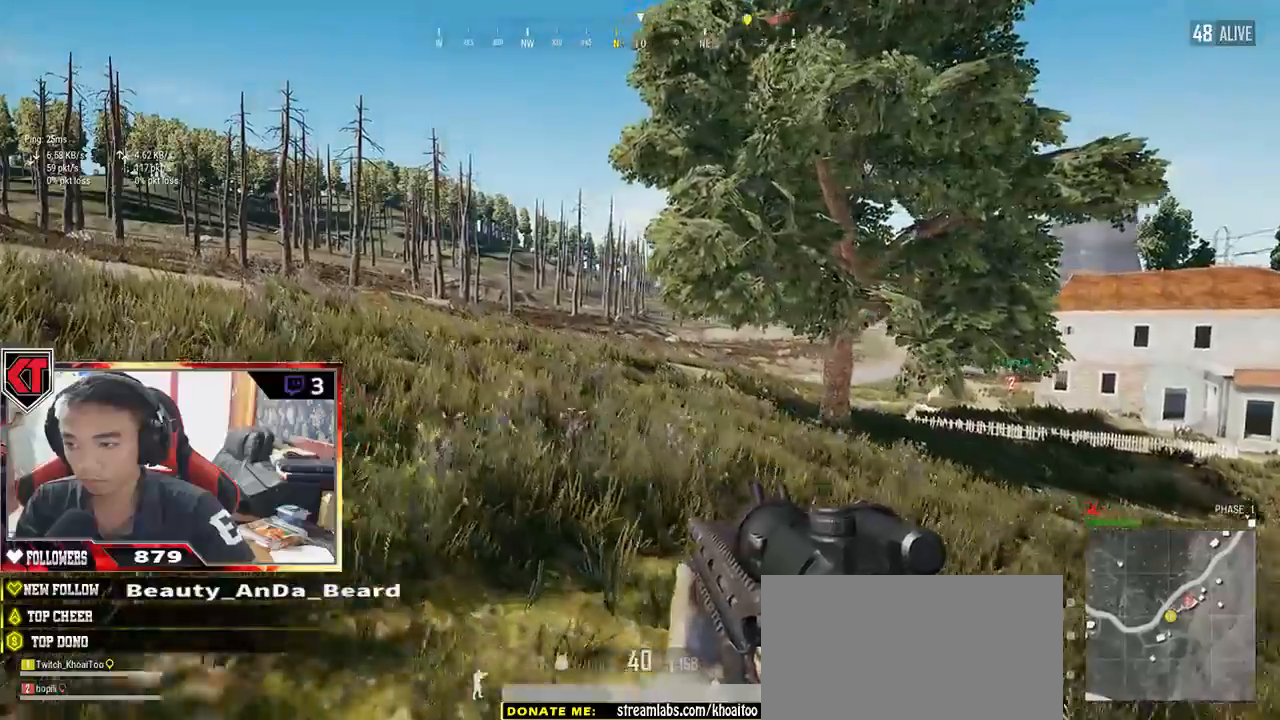
{"keys": ["a"], "mouse": [], "events": [[150, "w", "up"]]}
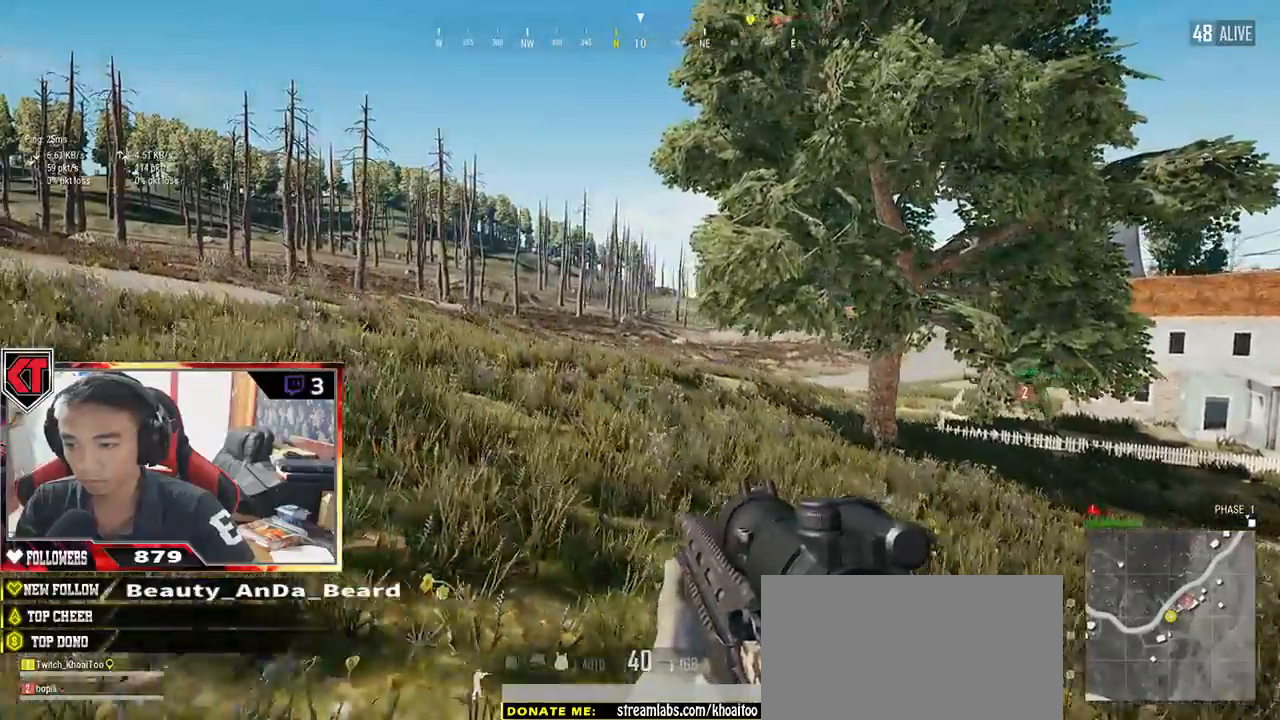
{"keys": ["w"], "mouse": [], "events": [[183, "w", "down"], [317, "a", "up"]]}
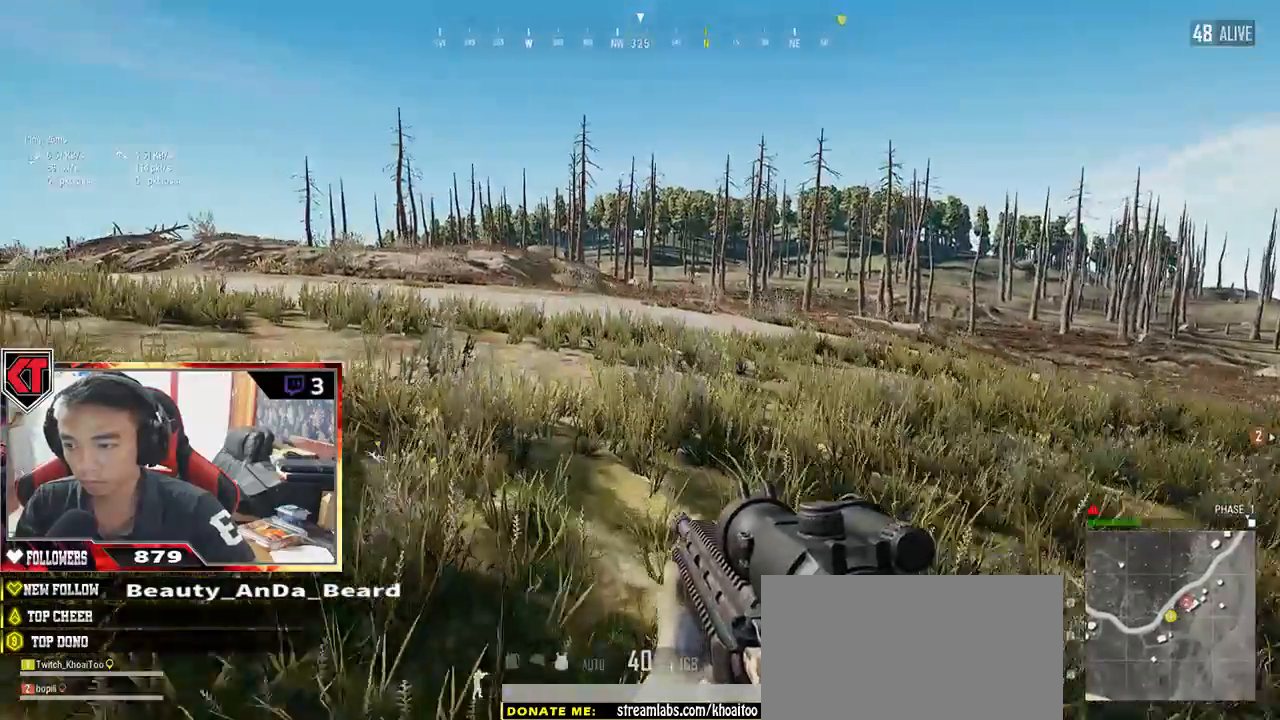
{"keys": ["shift", "w"], "mouse": [], "events": [[17, "shift", "down"]]}
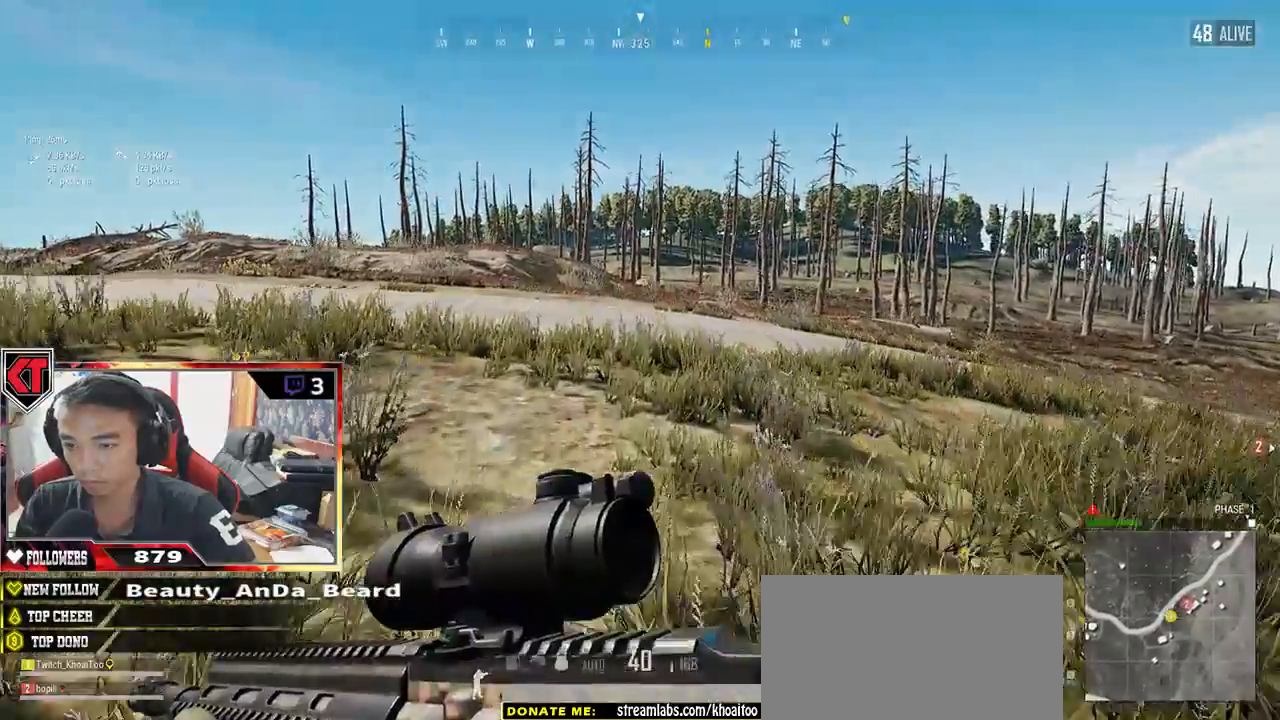
{"keys": ["a"], "mouse": [], "events": [[67, "shift", "up"], [183, "a", "down"], [267, "w", "up"]]}
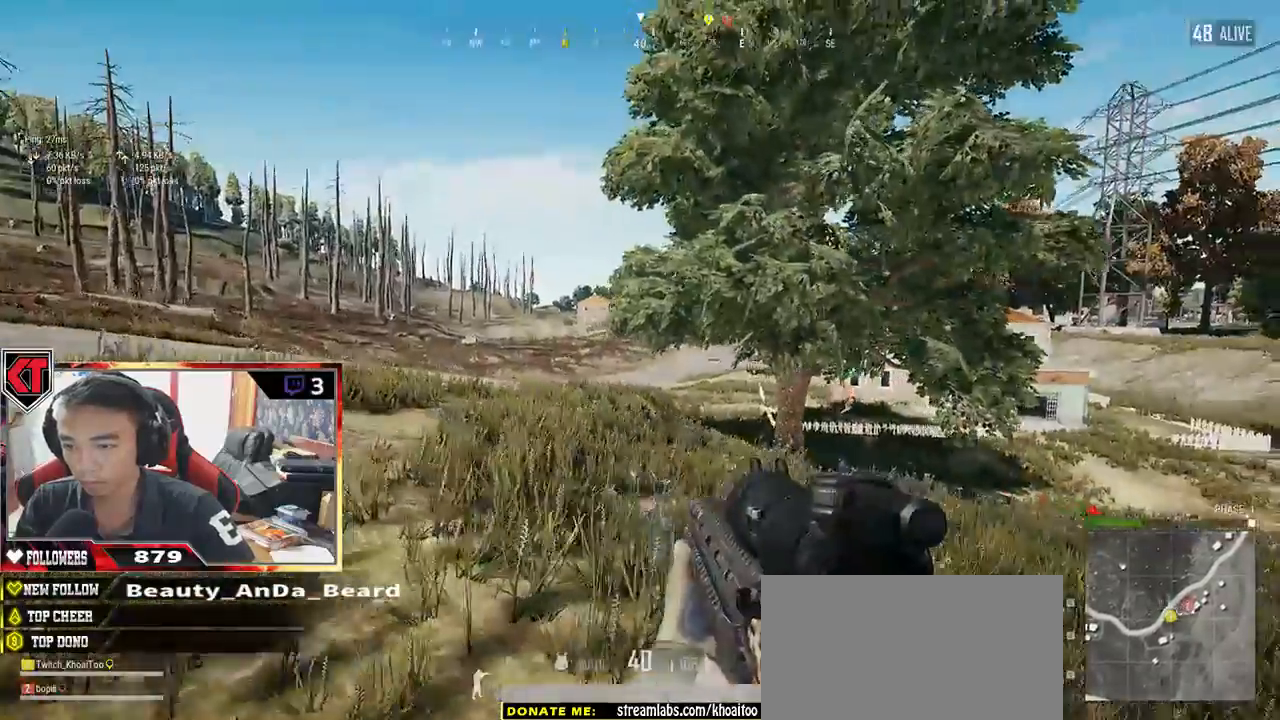
{"keys": ["a"], "mouse": [], "events": []}
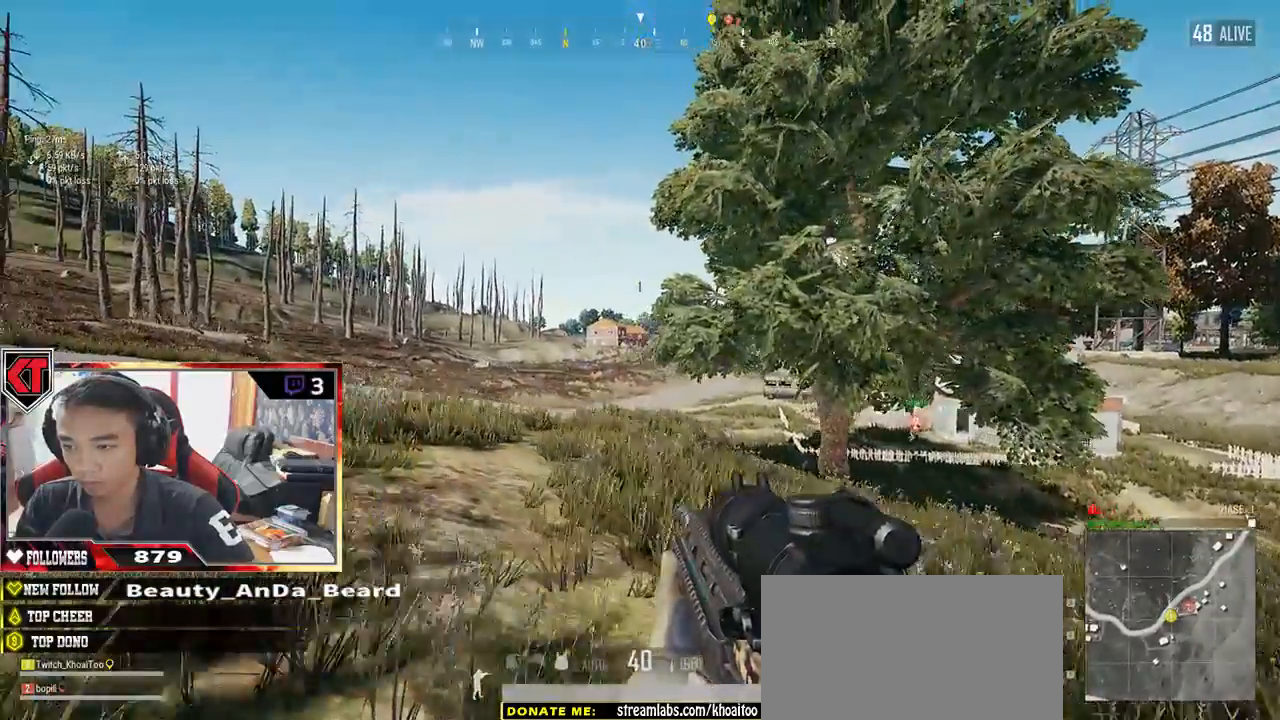
{"keys": ["a"], "mouse": [], "events": [[50, "mouse_right", "down"], [167, "mouse_right", "up"]]}
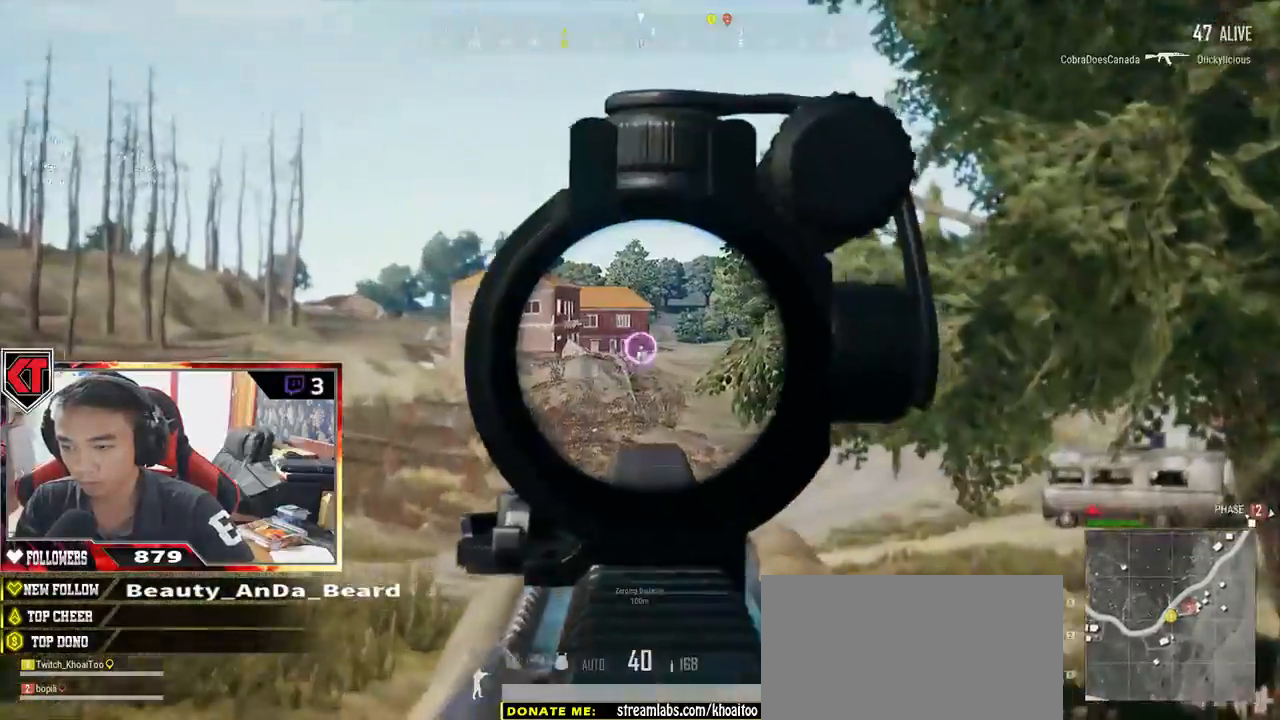
{"keys": ["a", "s"], "mouse": [], "events": [[483, "s", "down"]]}
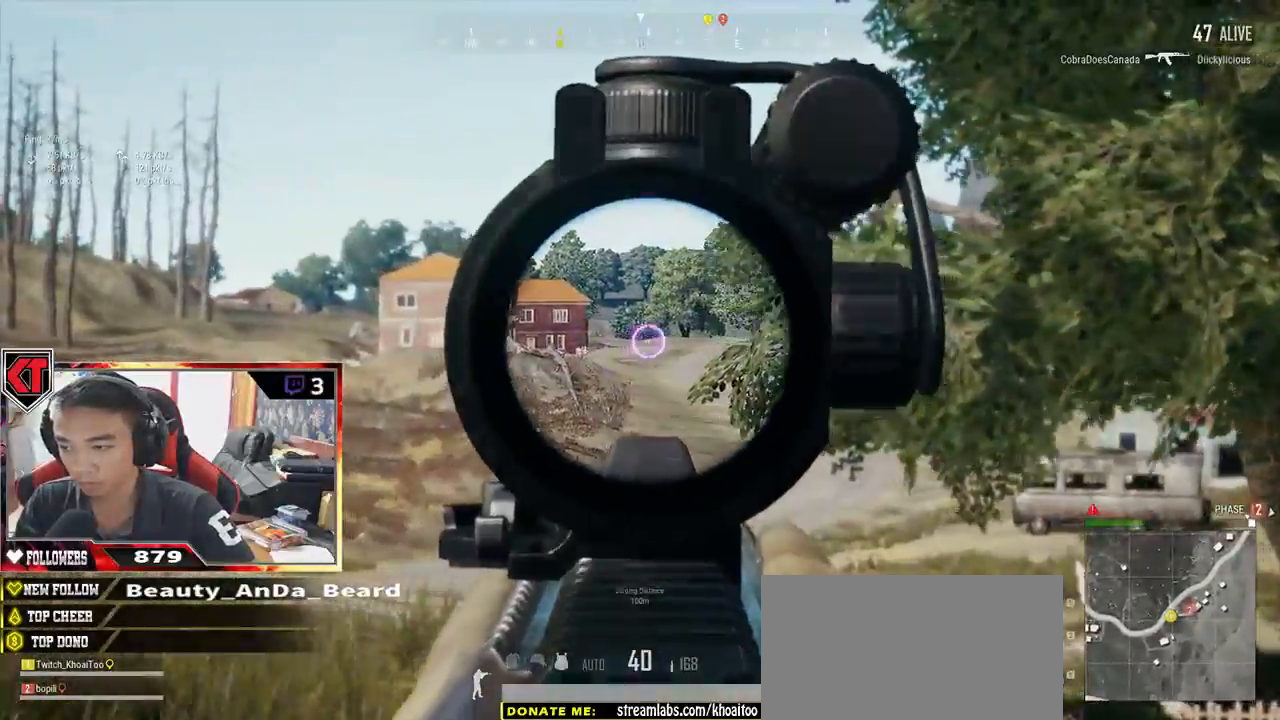
{"keys": ["d", "s"], "mouse": [], "events": [[417, "a", "up"], [483, "d", "down"]]}
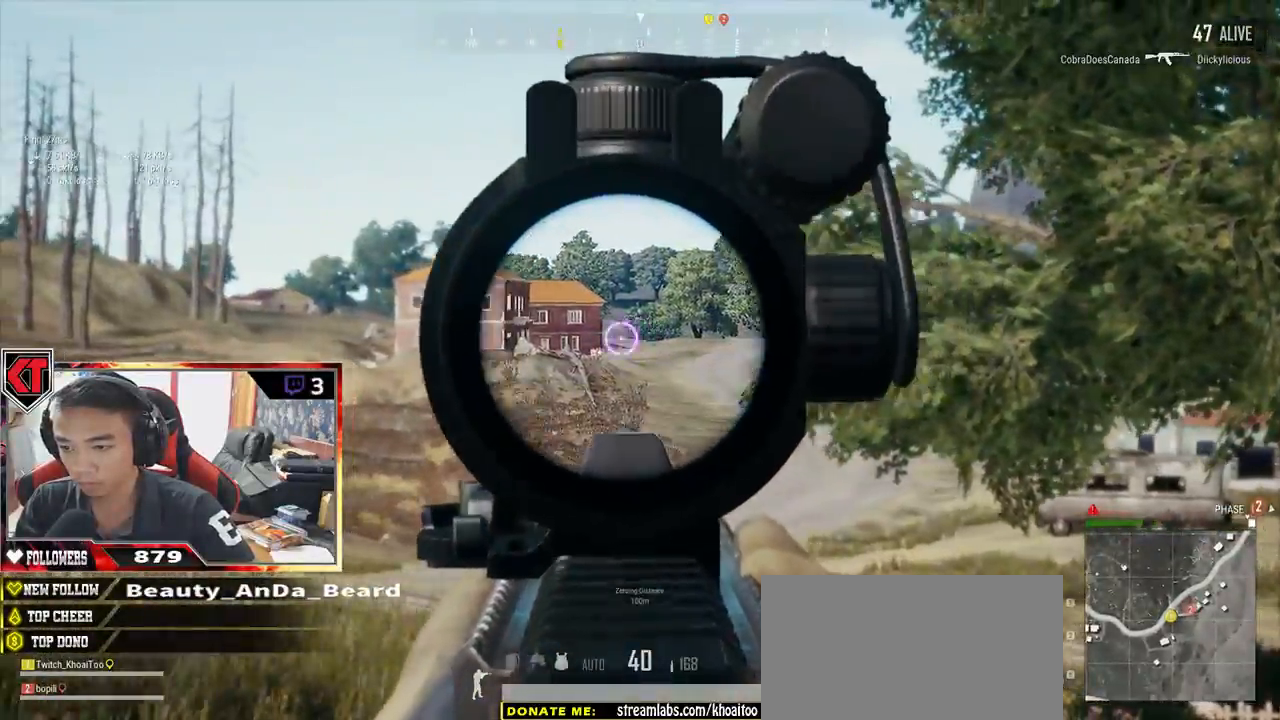
{"keys": ["d", "w"], "mouse": [], "events": [[83, "mouse_right", "down"], [83, "s", "up"], [150, "mouse_right", "up"], [283, "w", "down"]]}
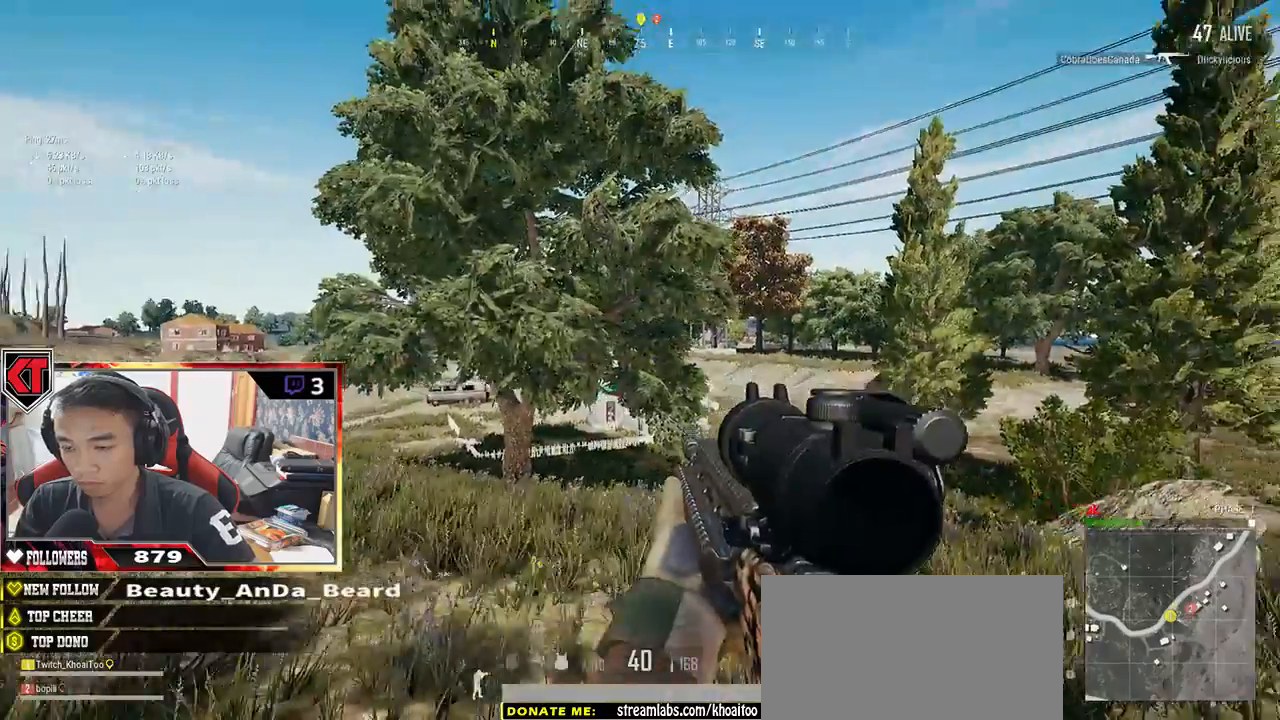
{"keys": ["d", "shift", "w"], "mouse": [], "events": [[267, "shift", "down"]]}